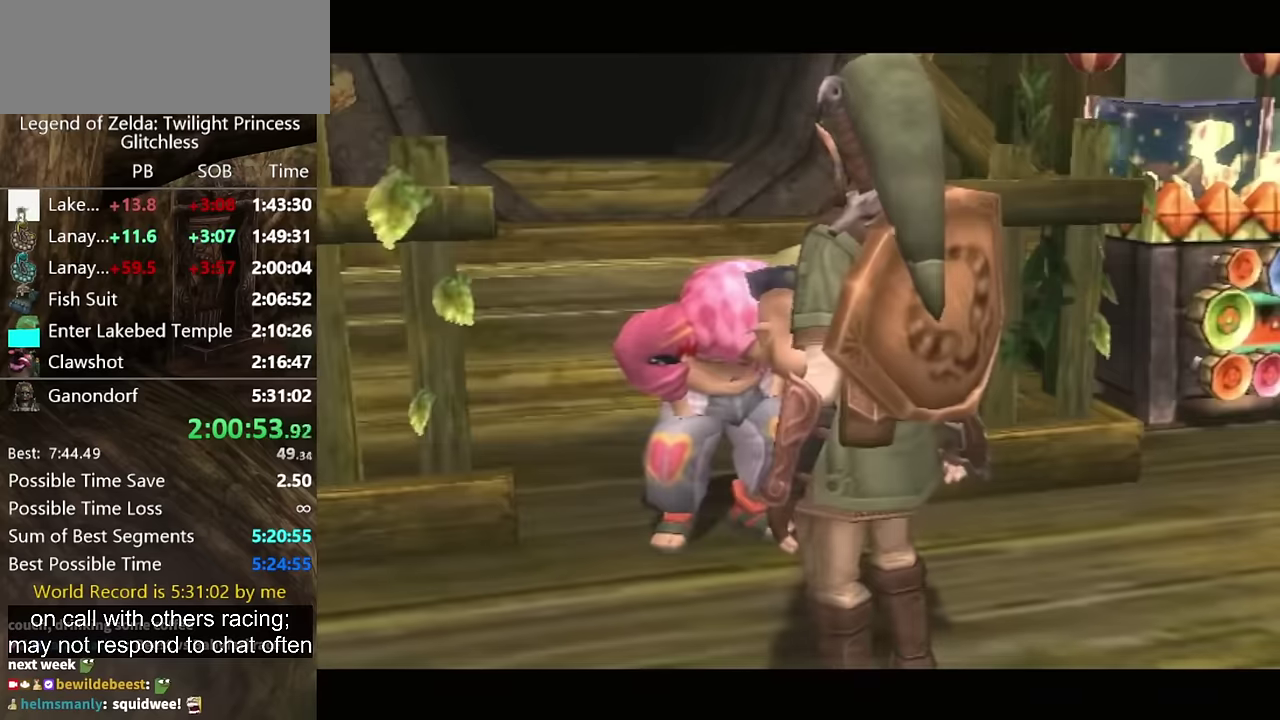
Gameplay with a controller (Nintendo layout); each line is a JSON object with the inputs held at the frame after it. "events" lists button and stick changes between this image and that frame as [ms after this image, input, new state], when the widget could be followed in between. Not read: L2 L3 R3 START.
{"buttons": ["B"], "left_stick": "center", "right_stick": "center", "events": [[67, "A", "up"], [100, "B", "down"], [167, "B", "up"], [233, "B", "down"], [267, "A", "down"], [300, "B", "up"], [333, "A", "up"], [400, "A", "down"], [467, "A", "up"], [467, "B", "down"]]}
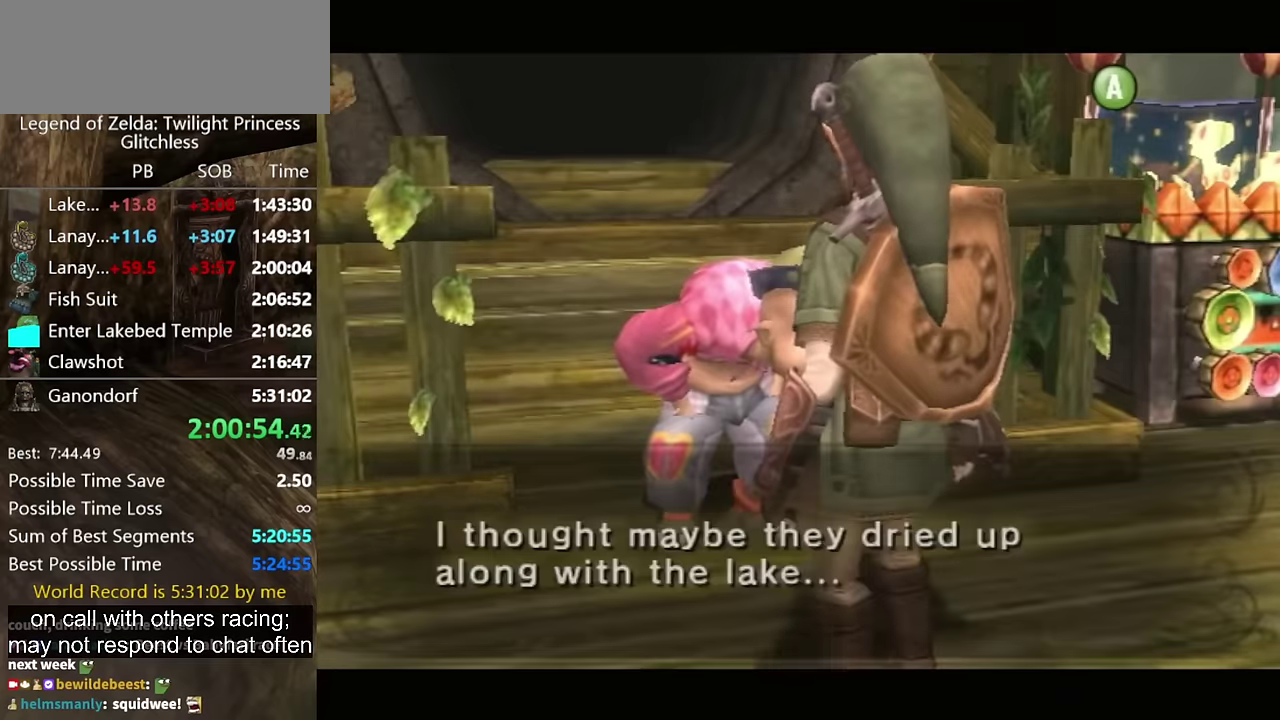
{"buttons": ["B"], "left_stick": "center", "right_stick": "center", "events": [[33, "B", "up"], [133, "A", "down"], [200, "A", "up"], [200, "B", "down"], [367, "B", "up"], [433, "B", "down"]]}
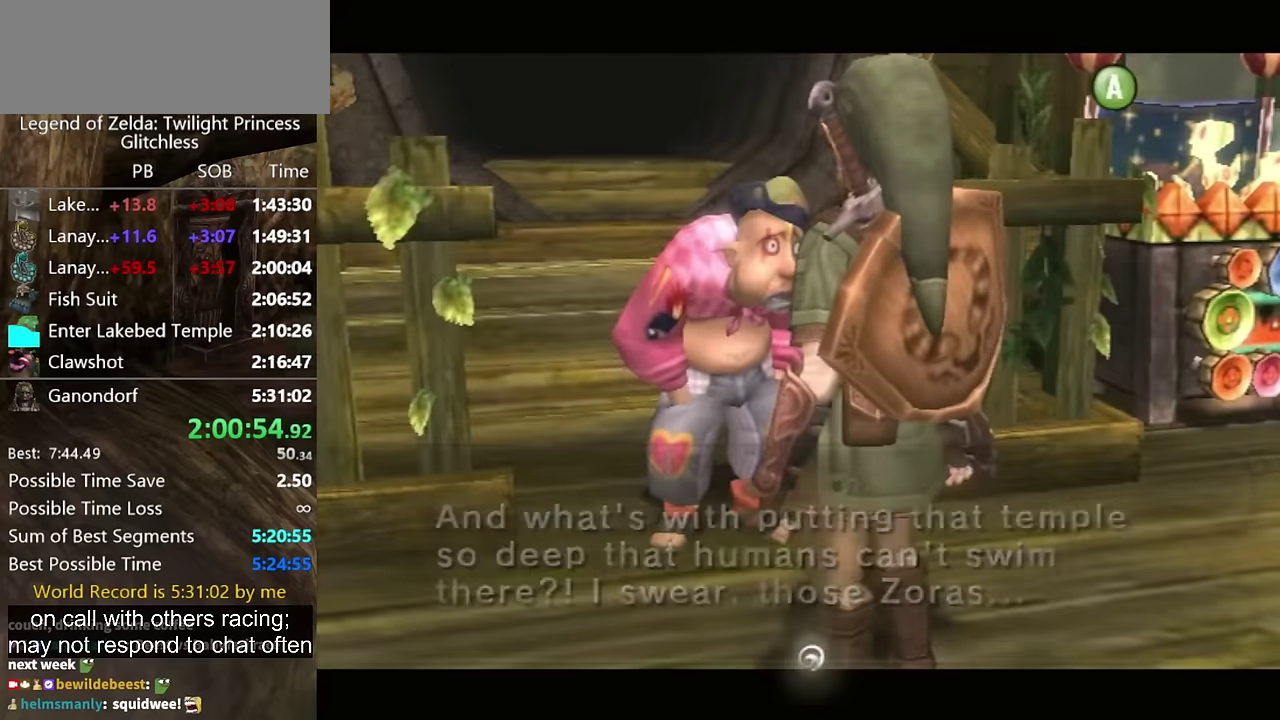
{"buttons": ["A"], "left_stick": "center", "right_stick": "center", "events": [[67, "A", "down"], [67, "B", "up"], [133, "B", "down"], [200, "B", "up"], [267, "A", "up"], [500, "A", "down"]]}
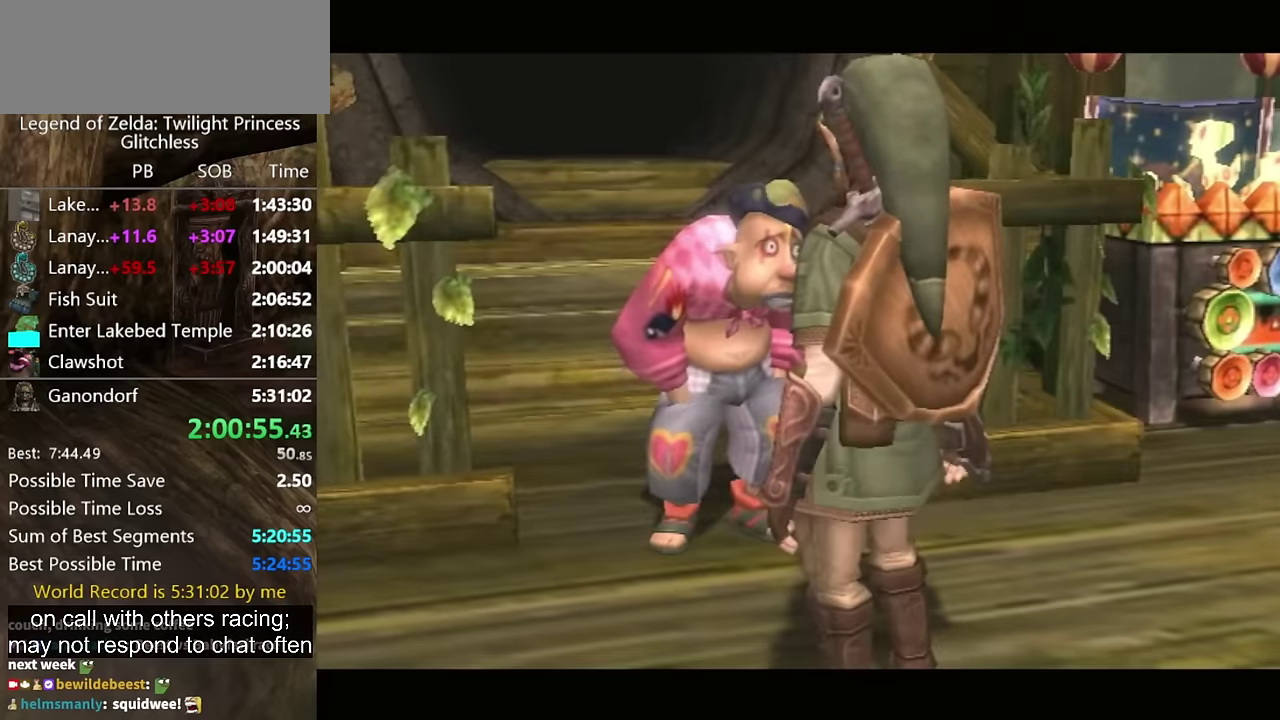
{"buttons": ["A"], "left_stick": "center", "right_stick": "center", "events": [[233, "A", "up"], [300, "B", "down"], [367, "B", "up"], [433, "B", "down"], [500, "A", "down"], [500, "B", "up"]]}